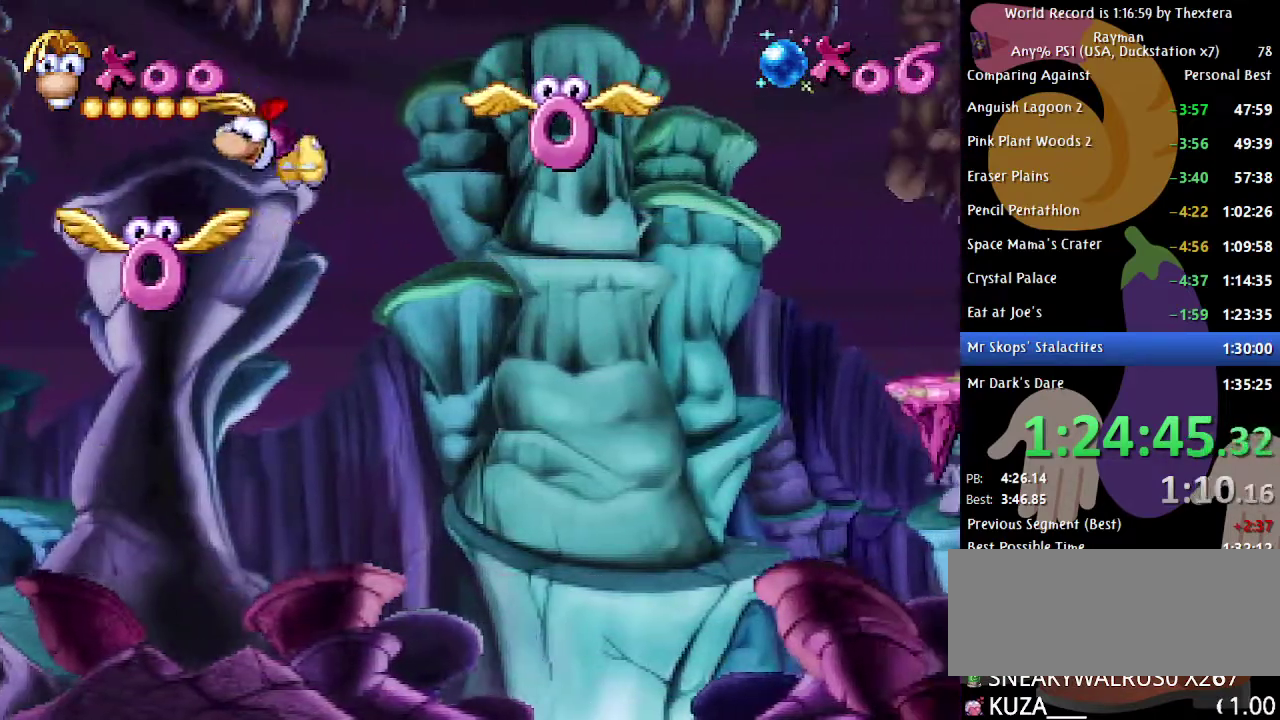
Gameplay with a controller (Xbox layout); each line is a JSON object with the inputs held at the frame after it. "events" lists button and stick changes between this image and that frame as [ms after this image, input, new state], when the widget could be followed in between. Not read: L1 L2 L3 R1 R2 R3.
{"buttons": ["B", "DPAD_RIGHT"], "events": []}
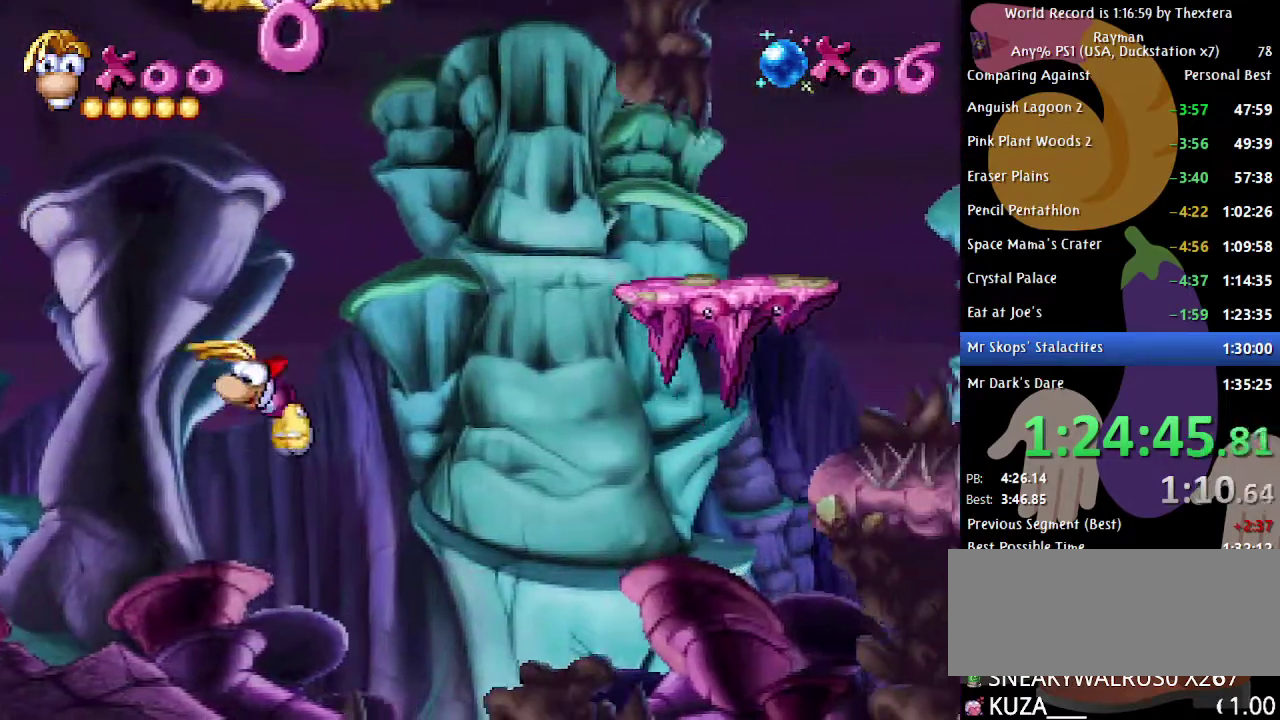
{"buttons": ["DPAD_RIGHT"], "events": [[83, "A", "down"], [233, "A", "up"], [283, "B", "up"]]}
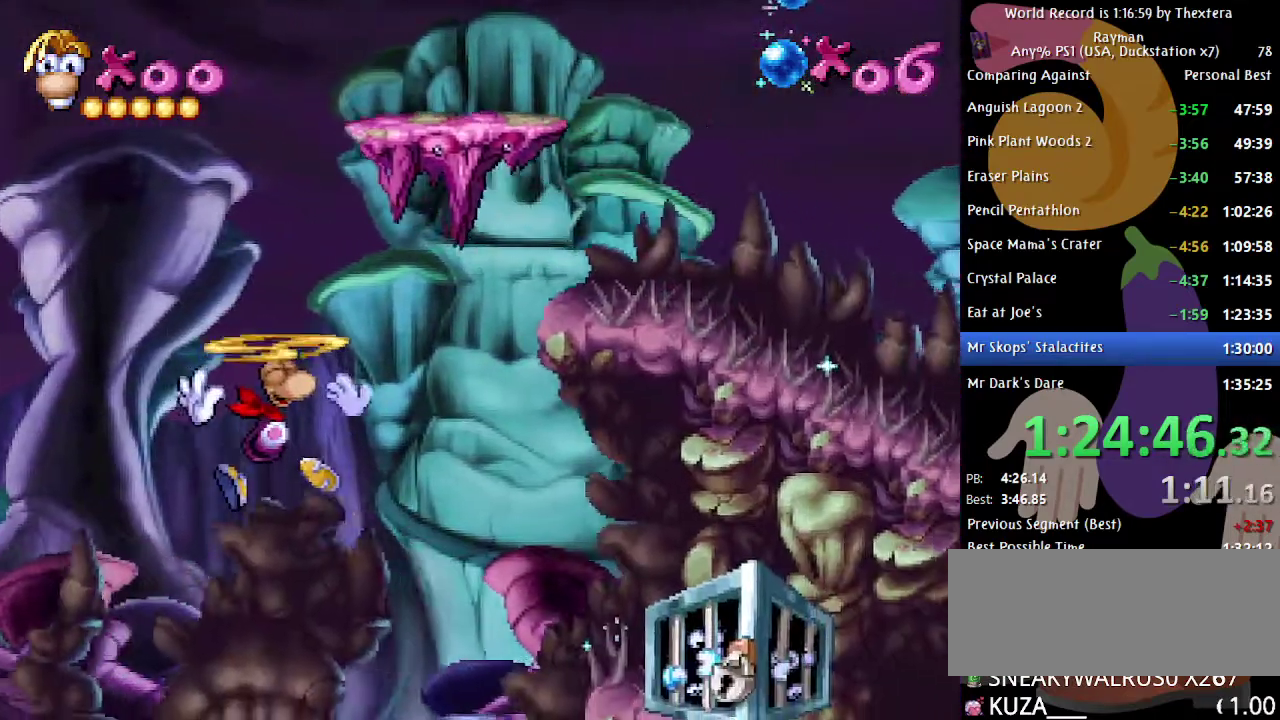
{"buttons": [], "events": [[217, "DPAD_RIGHT", "up"], [367, "DPAD_RIGHT", "down"], [483, "DPAD_RIGHT", "up"]]}
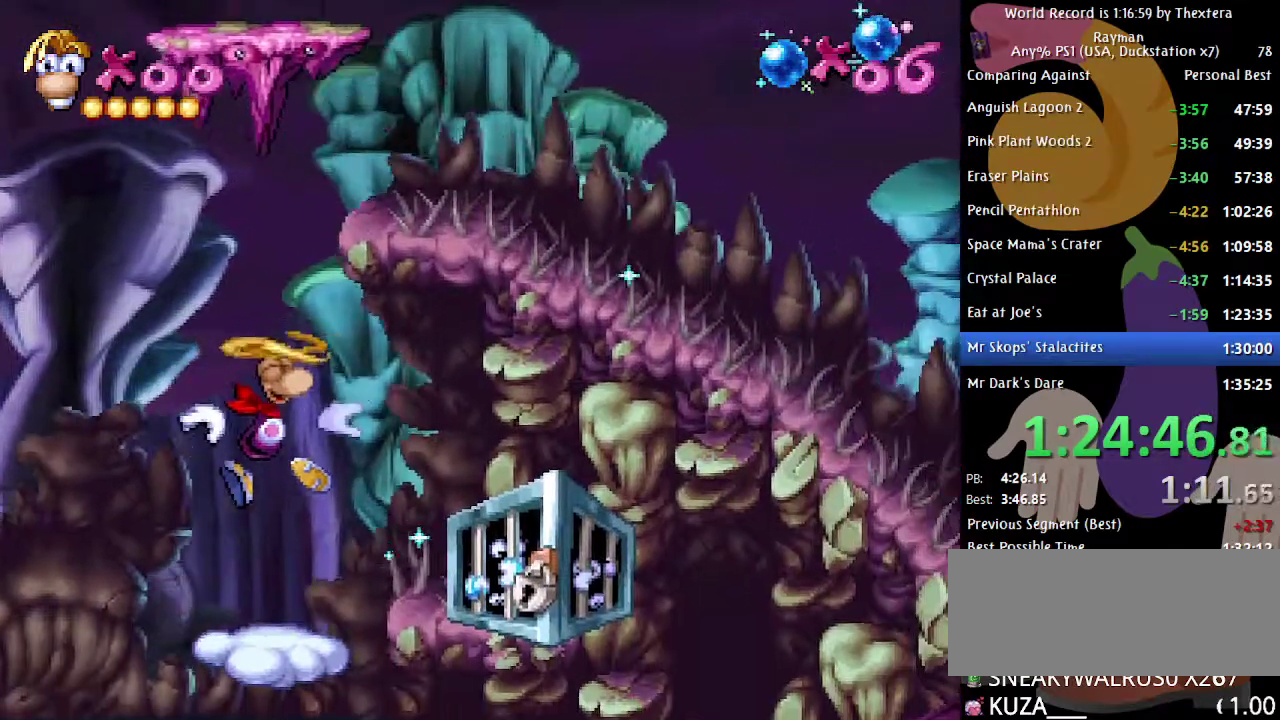
{"buttons": [], "events": [[67, "DPAD_RIGHT", "down"], [150, "DPAD_RIGHT", "up"], [333, "DPAD_LEFT", "down"], [400, "DPAD_LEFT", "up"]]}
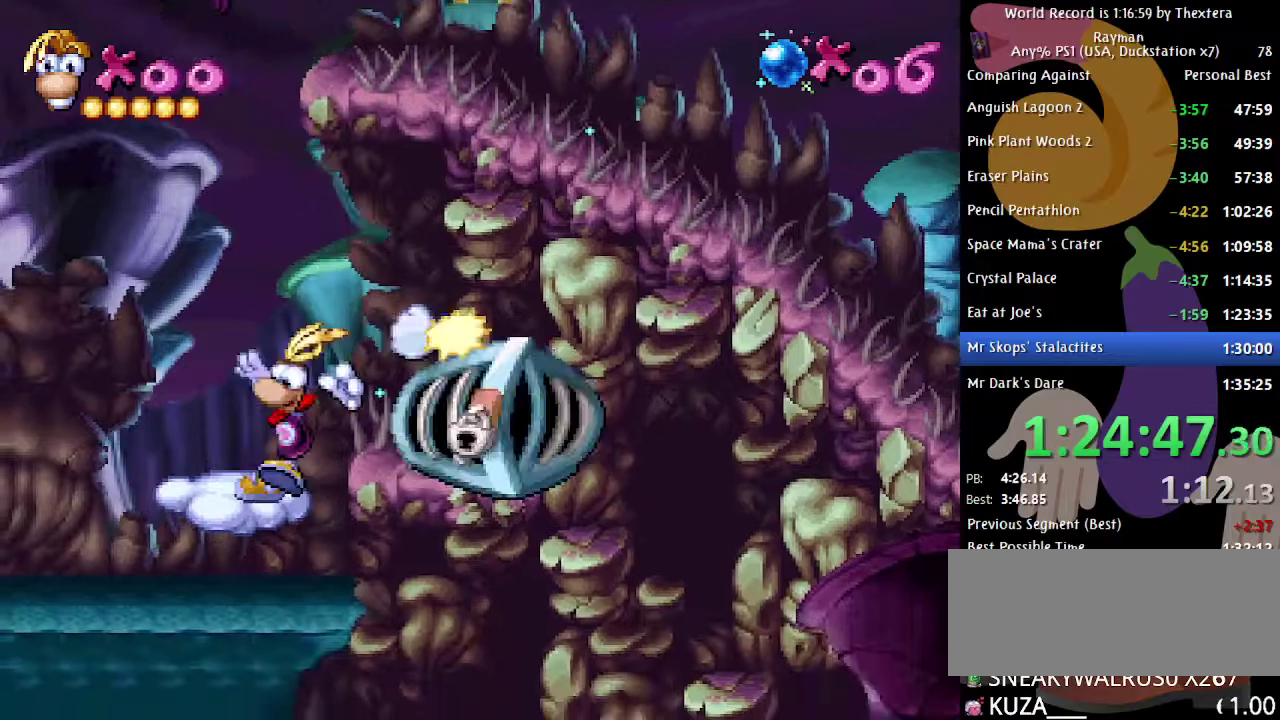
{"buttons": [], "events": []}
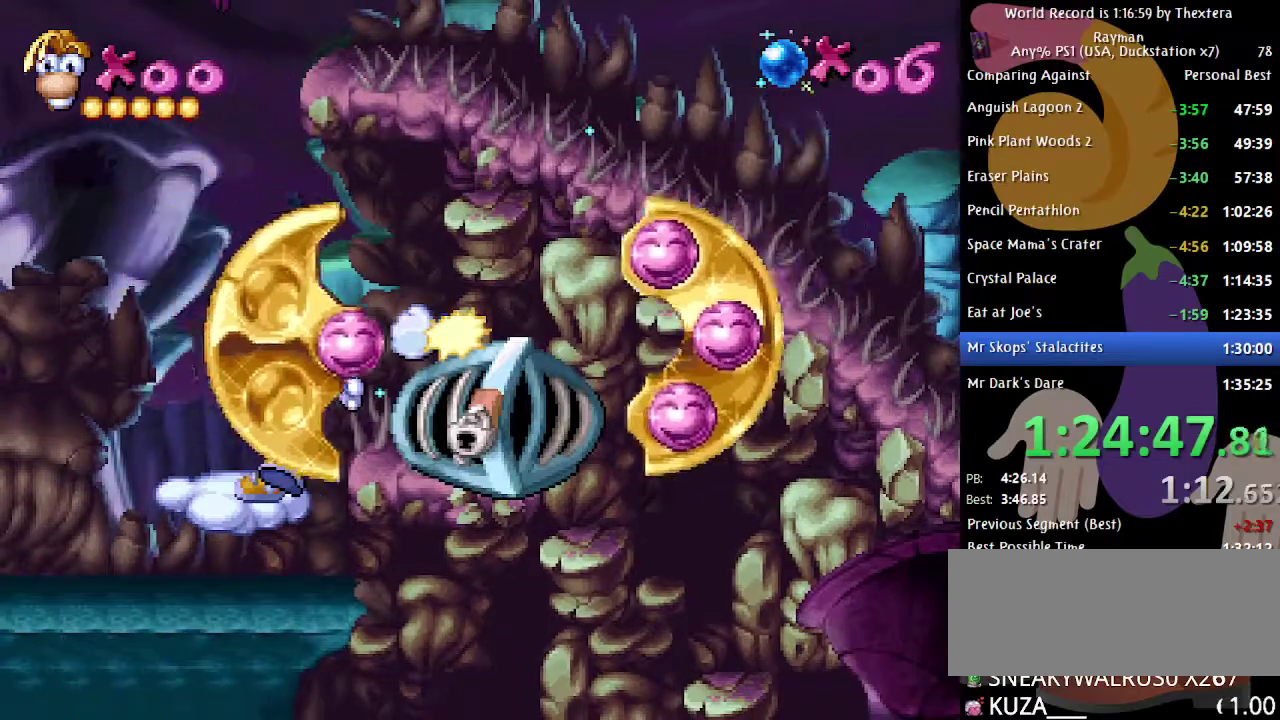
{"buttons": [], "events": []}
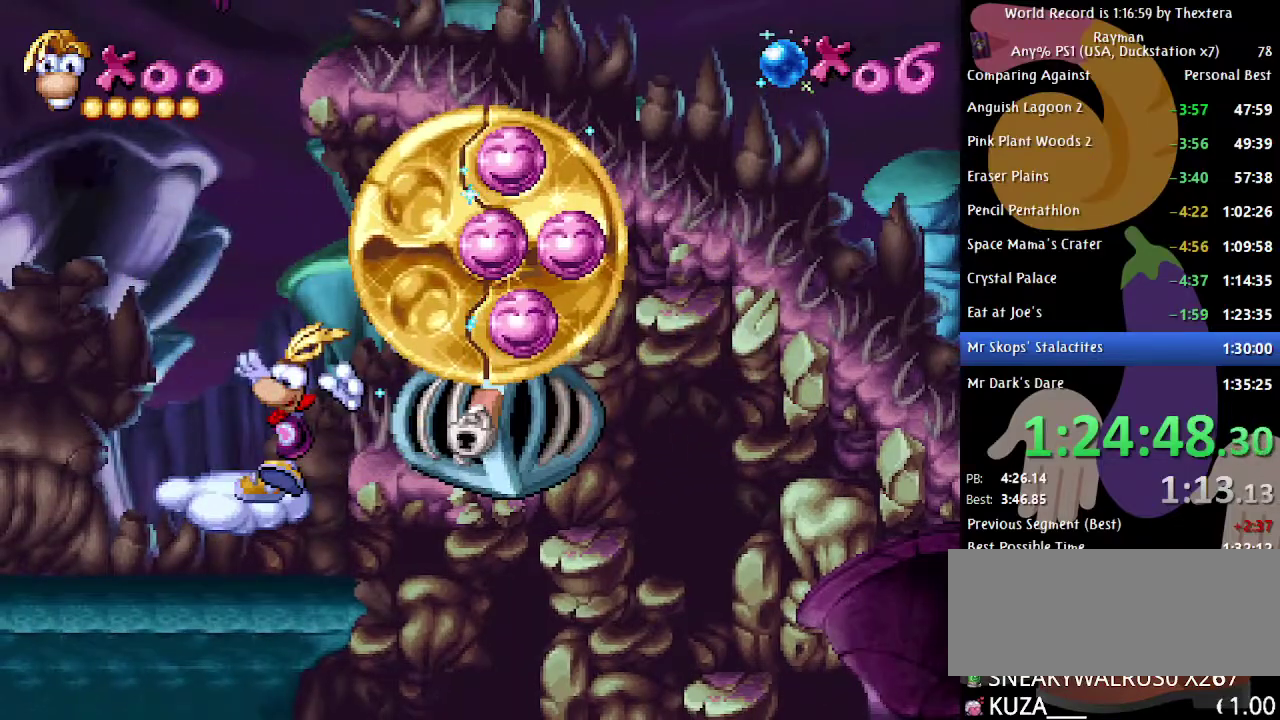
{"buttons": [], "events": []}
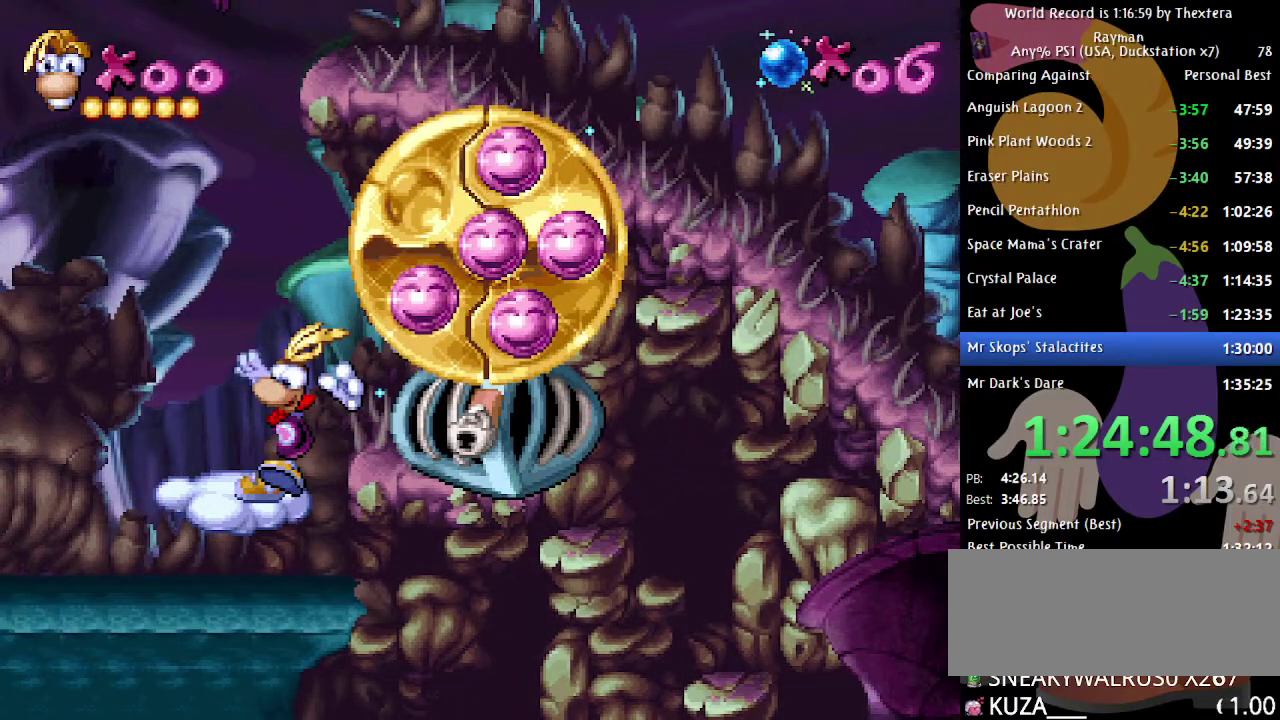
{"buttons": [], "events": []}
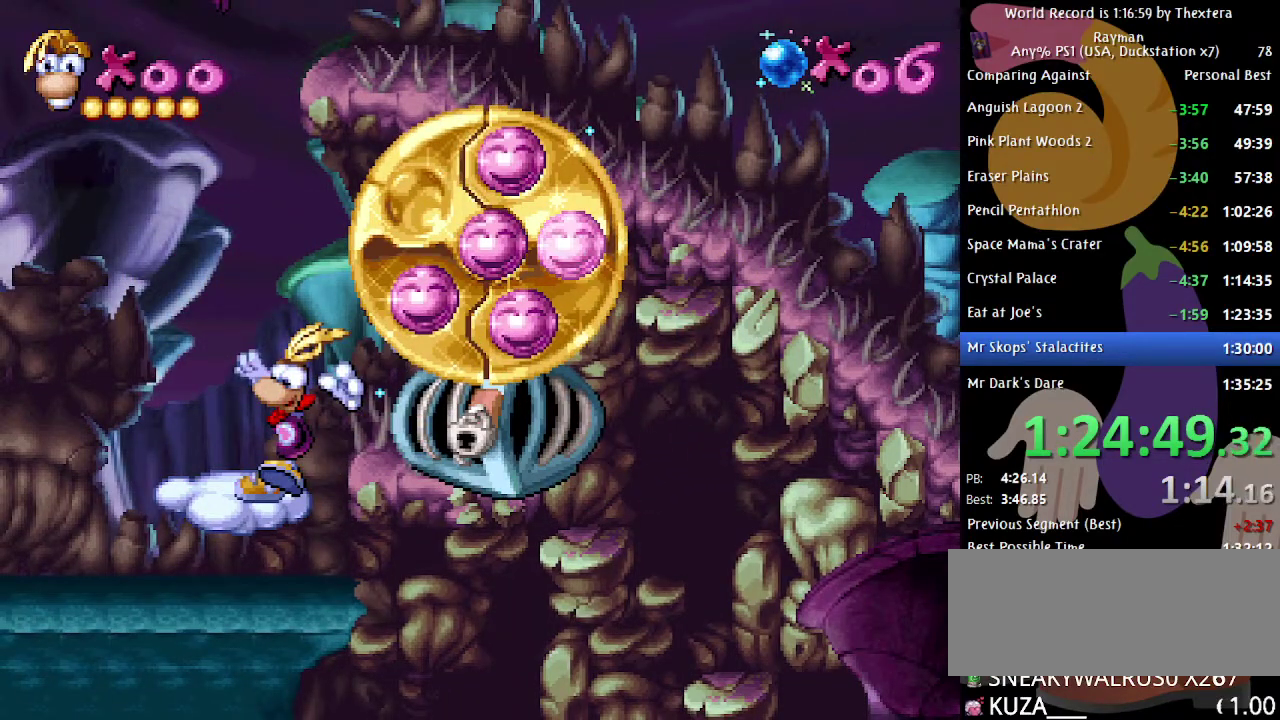
{"buttons": [], "events": []}
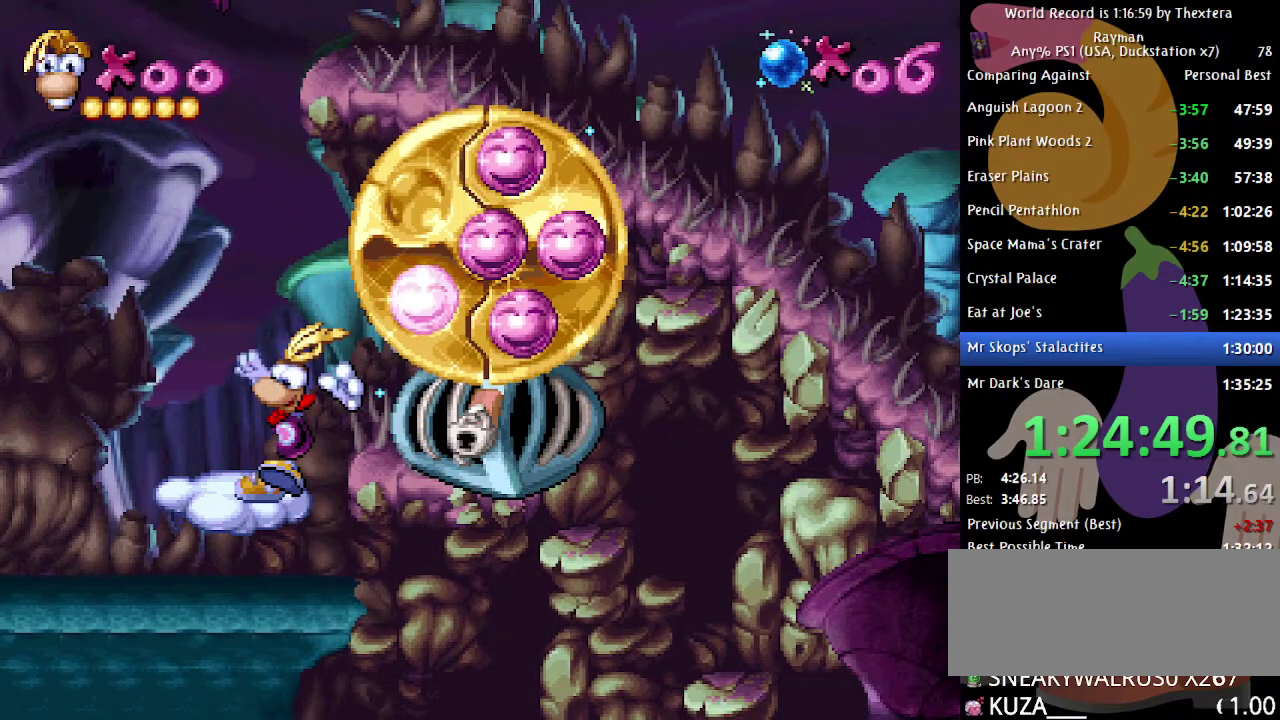
{"buttons": [], "events": []}
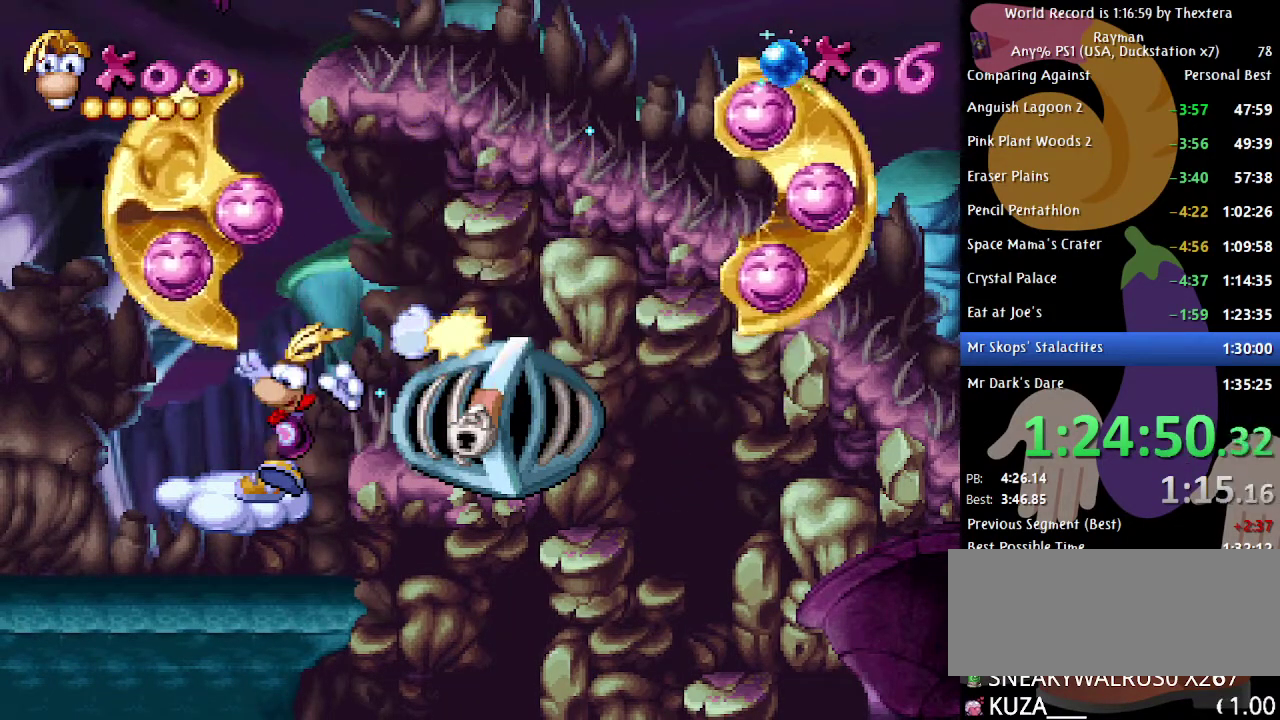
{"buttons": [], "events": []}
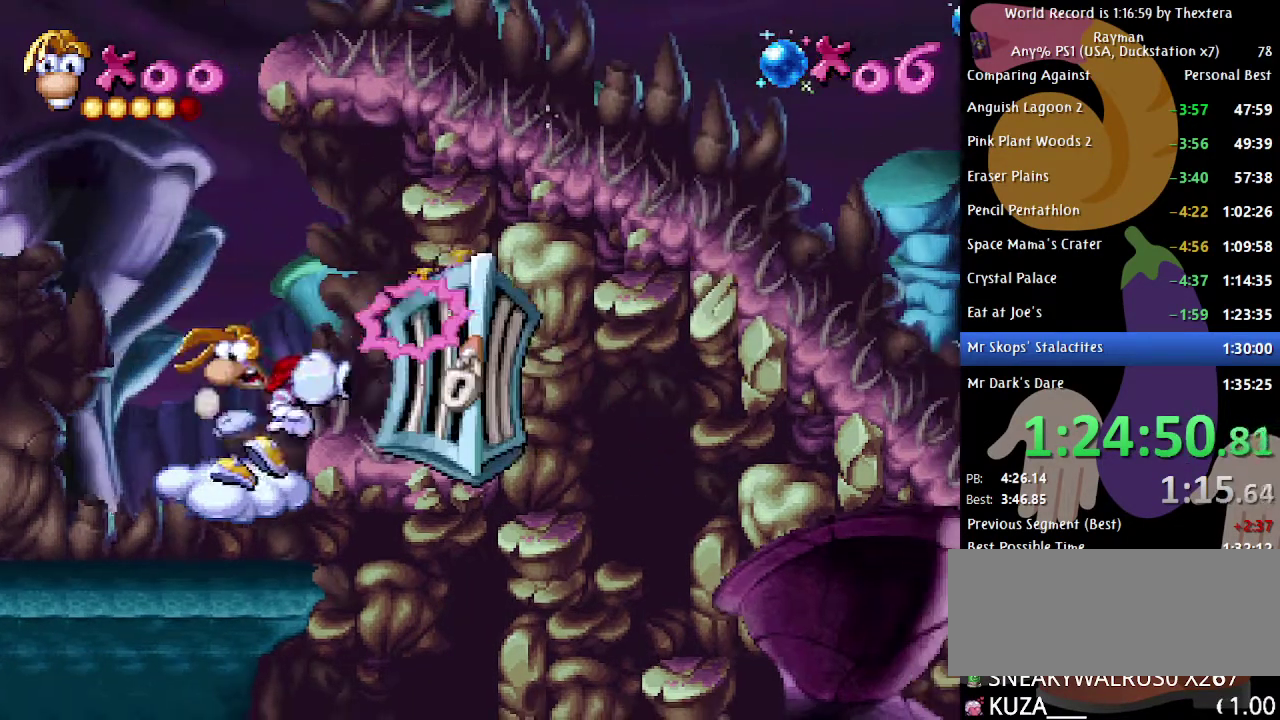
{"buttons": ["DPAD_LEFT"], "events": [[350, "DPAD_LEFT", "down"]]}
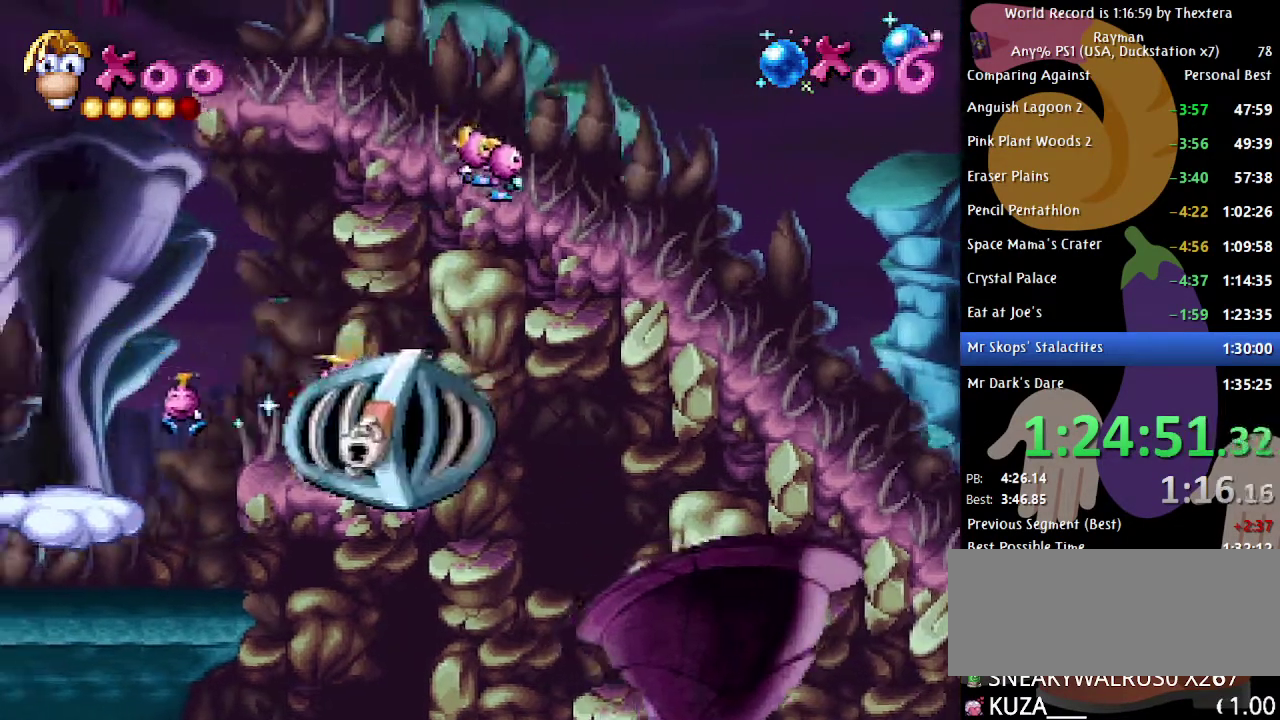
{"buttons": ["A", "DPAD_RIGHT"], "events": [[100, "A", "down"], [300, "DPAD_LEFT", "up"], [383, "DPAD_RIGHT", "down"], [417, "A", "up"], [500, "A", "down"]]}
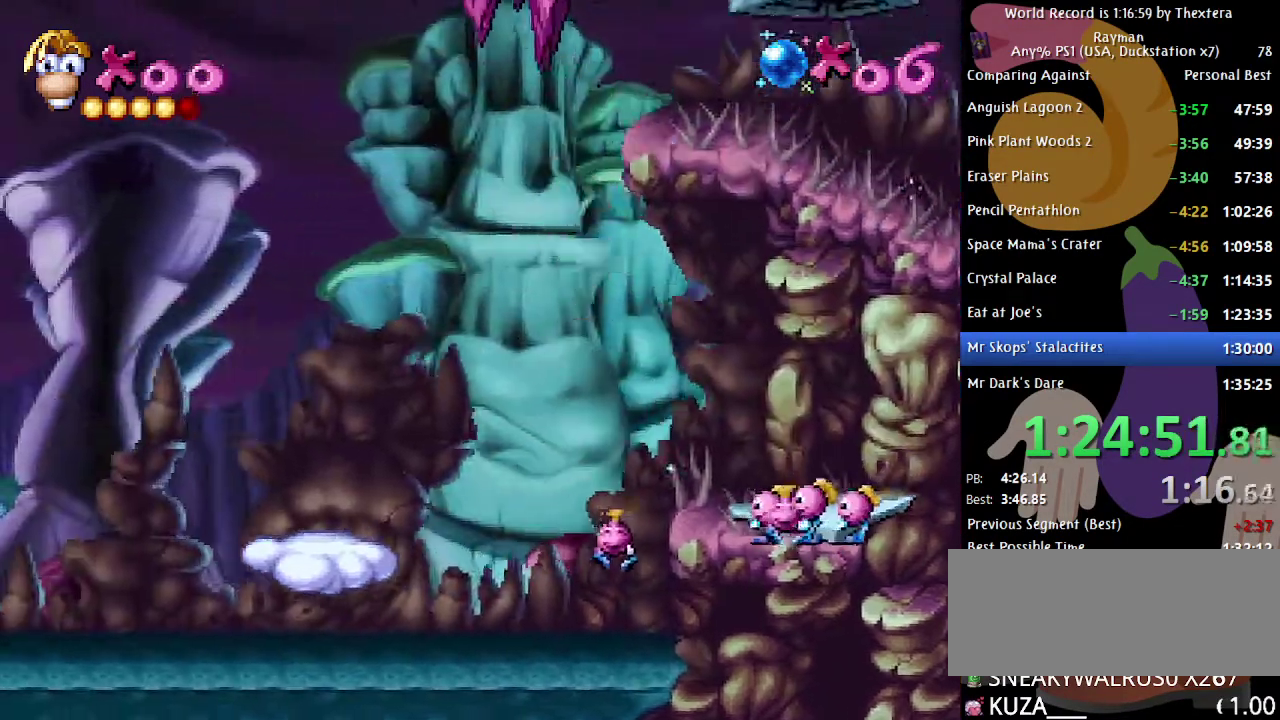
{"buttons": ["B", "DPAD_RIGHT"], "events": [[67, "DPAD_RIGHT", "up"], [83, "A", "up"], [167, "B", "down"], [350, "DPAD_RIGHT", "down"]]}
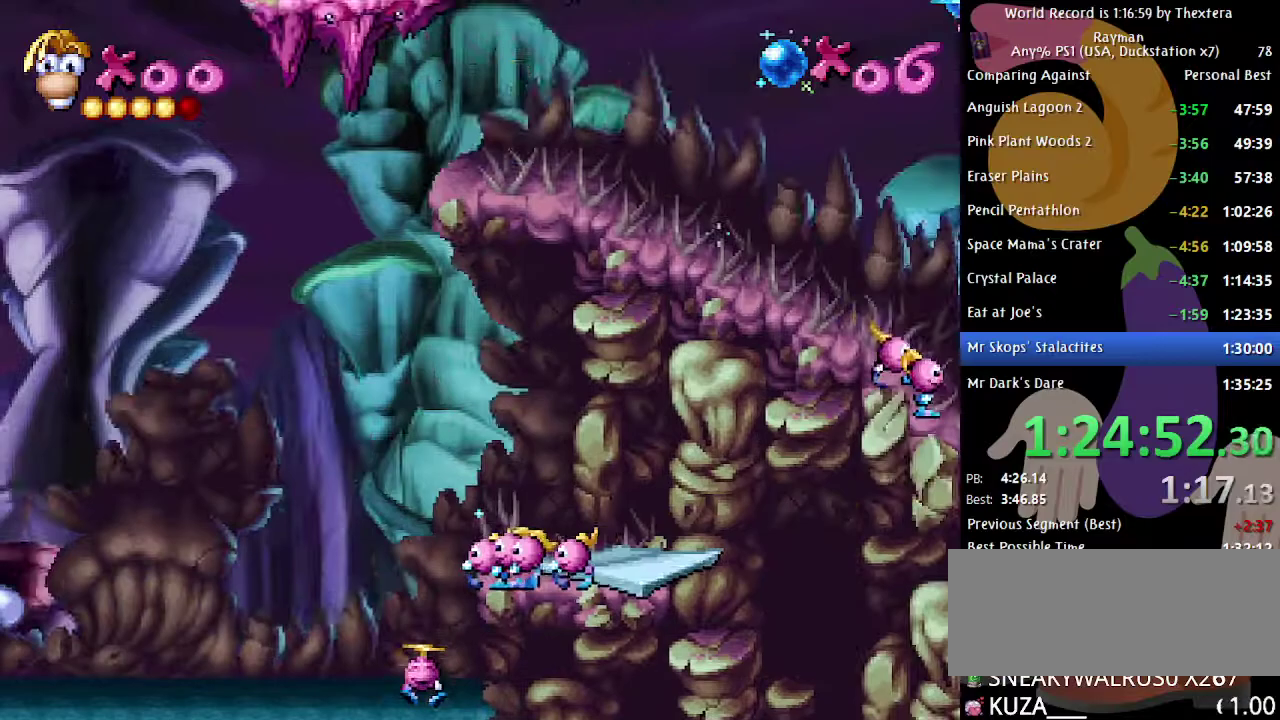
{"buttons": ["B", "DPAD_RIGHT"], "events": [[17, "A", "down"], [333, "A", "up"]]}
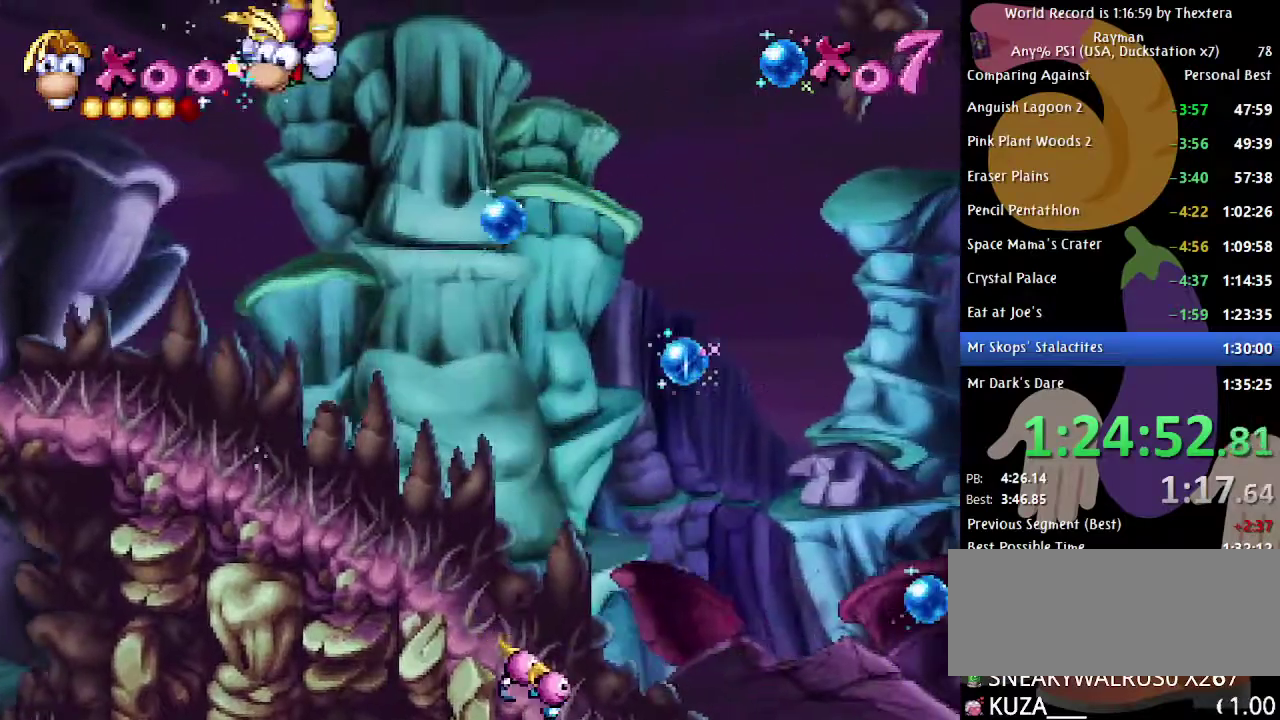
{"buttons": ["B", "DPAD_RIGHT"], "events": []}
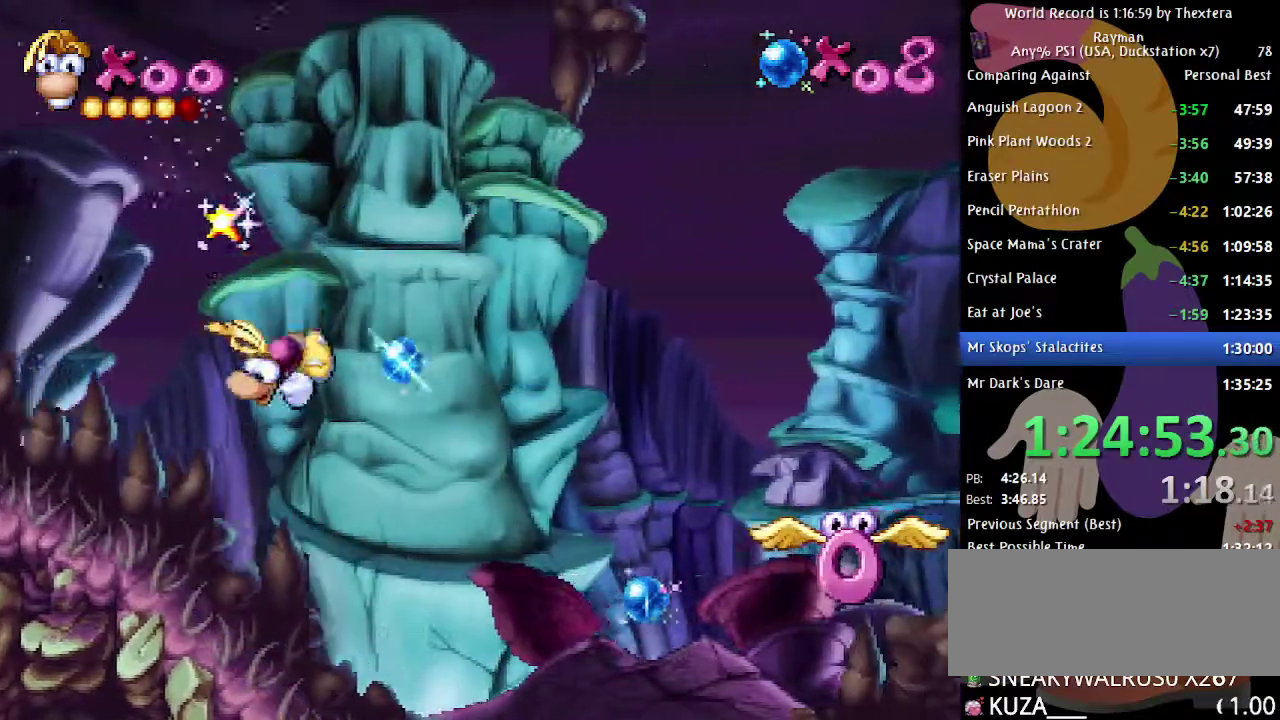
{"buttons": ["B", "DPAD_RIGHT"], "events": [[250, "A", "down"], [383, "A", "up"]]}
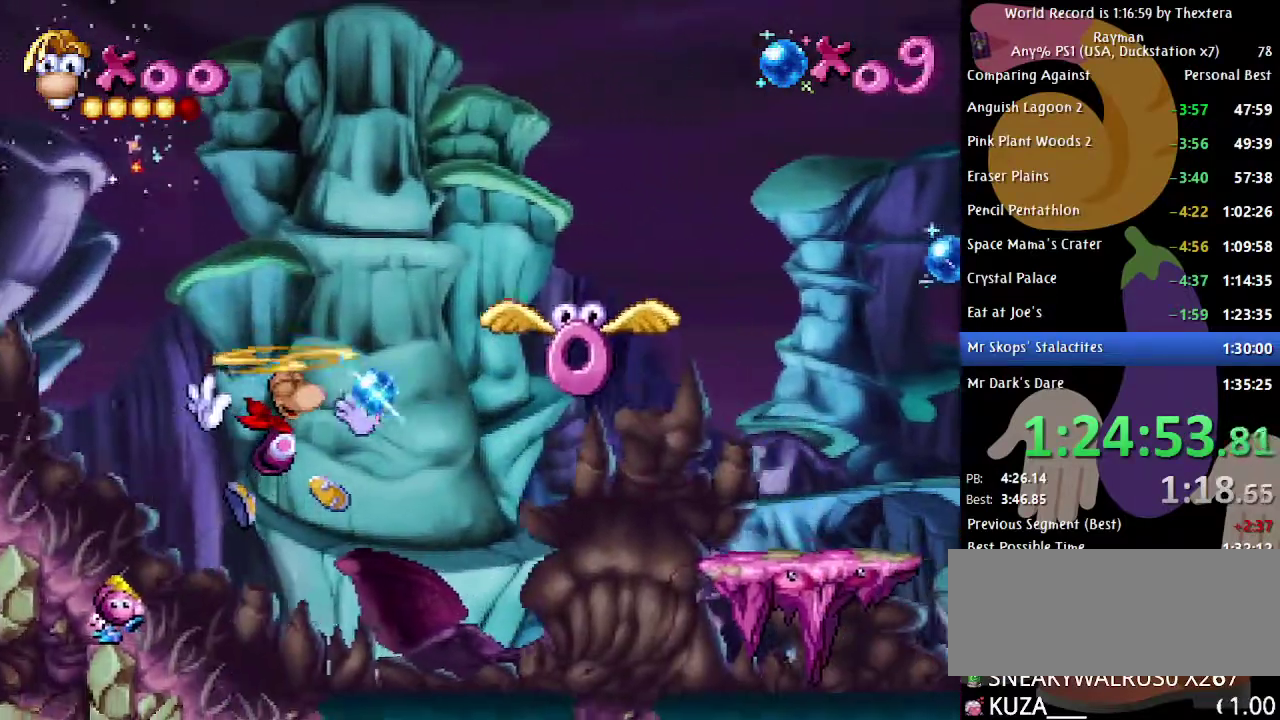
{"buttons": ["DPAD_RIGHT"], "events": [[217, "B", "up"]]}
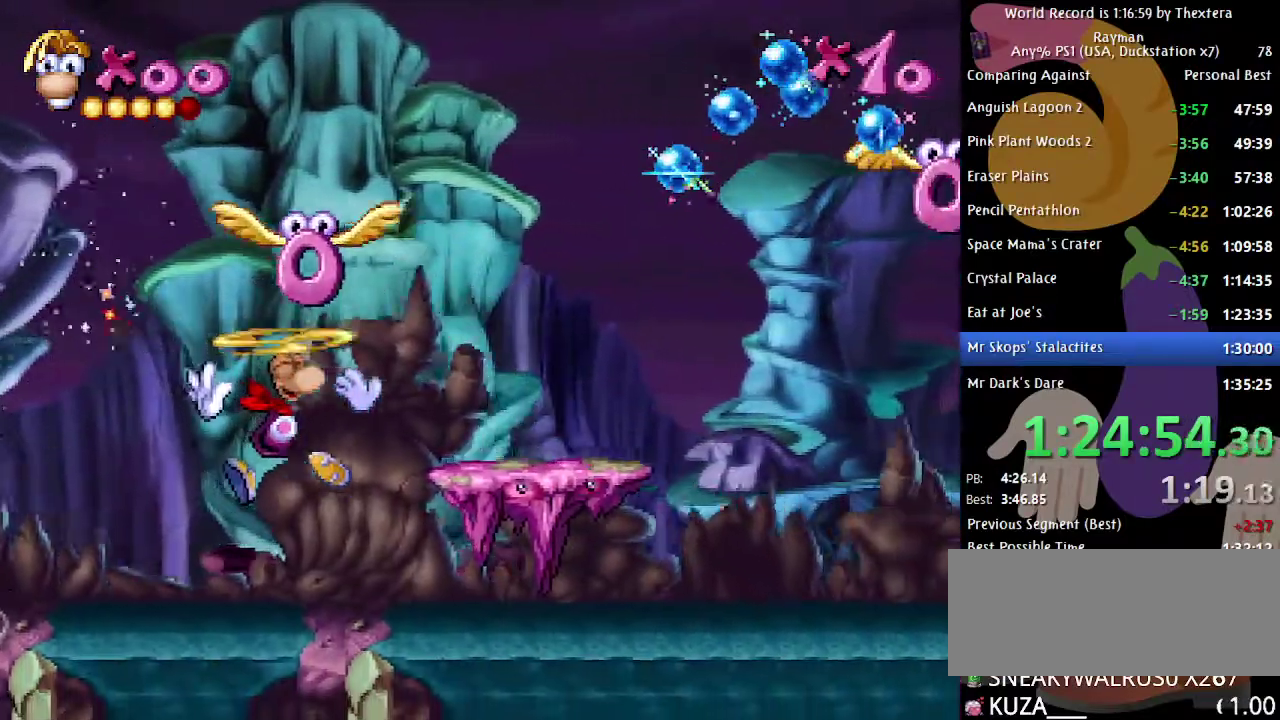
{"buttons": [], "events": [[133, "DPAD_RIGHT", "up"], [217, "DPAD_LEFT", "down"], [283, "DPAD_LEFT", "up"], [350, "X", "down"], [417, "X", "up"]]}
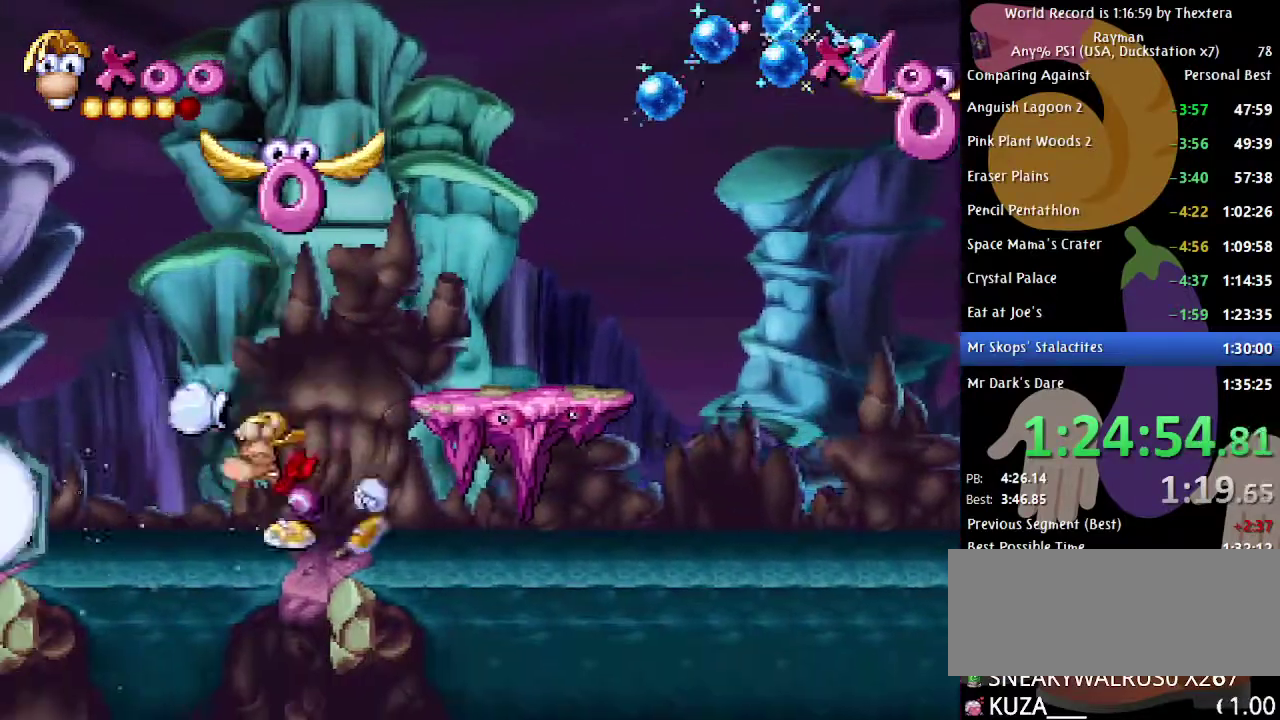
{"buttons": ["A", "DPAD_RIGHT"], "events": [[117, "A", "down"], [200, "DPAD_RIGHT", "down"]]}
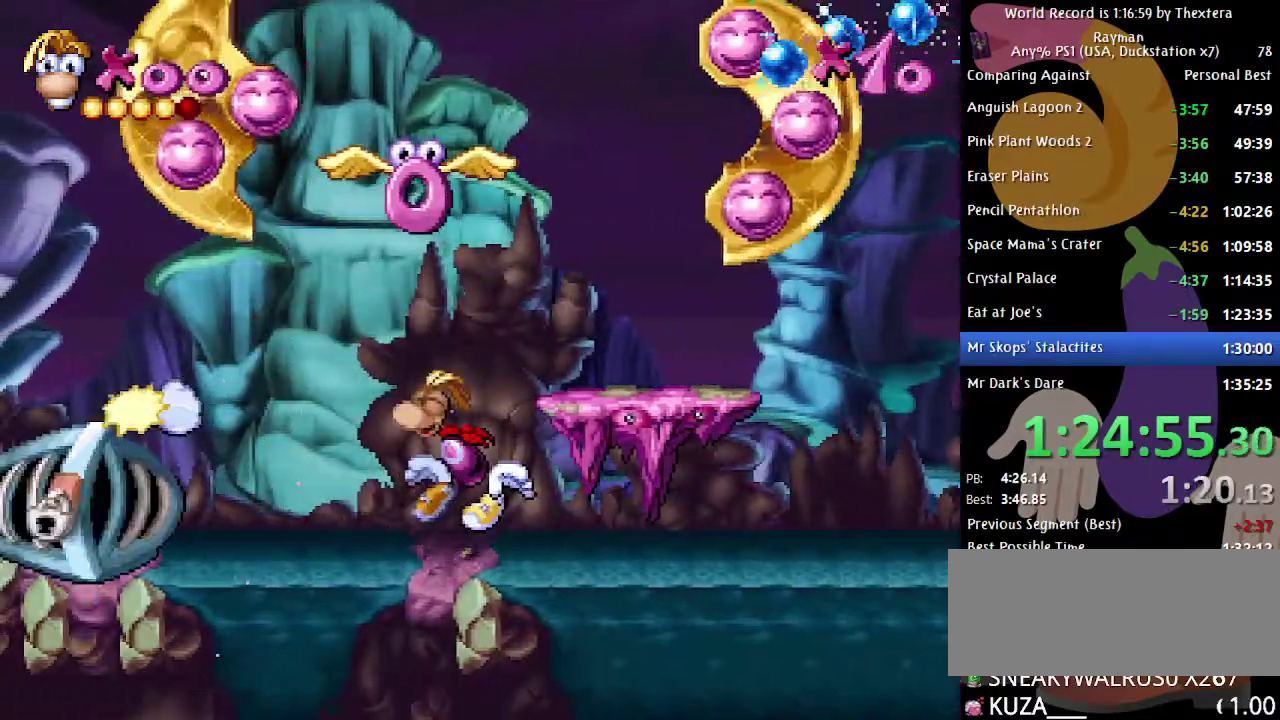
{"buttons": ["A", "DPAD_RIGHT"], "events": []}
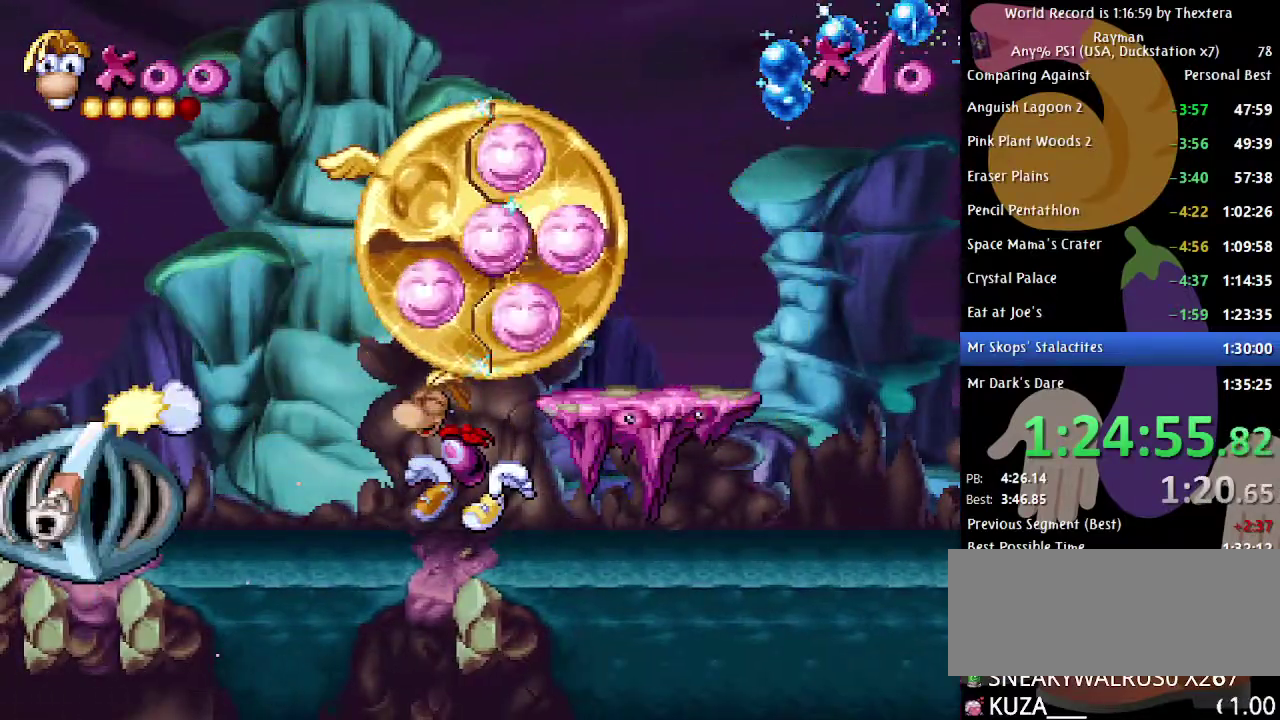
{"buttons": ["A", "DPAD_RIGHT"], "events": []}
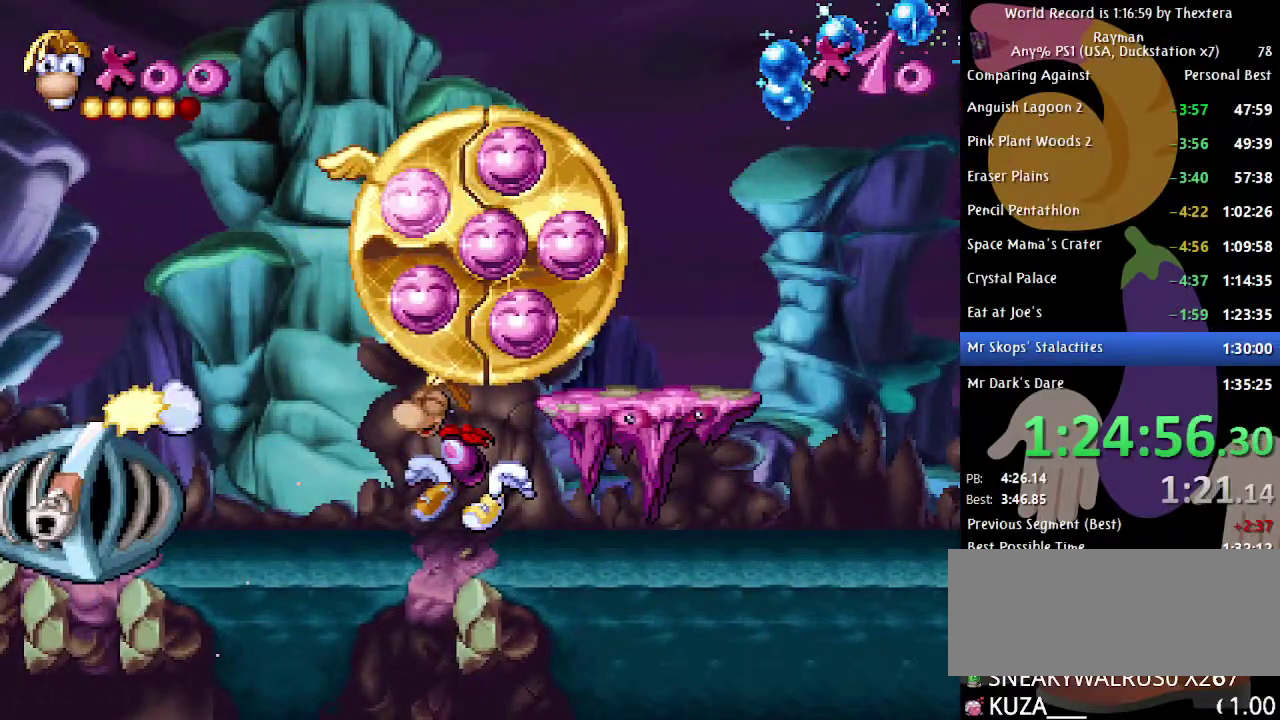
{"buttons": ["A", "DPAD_RIGHT"], "events": []}
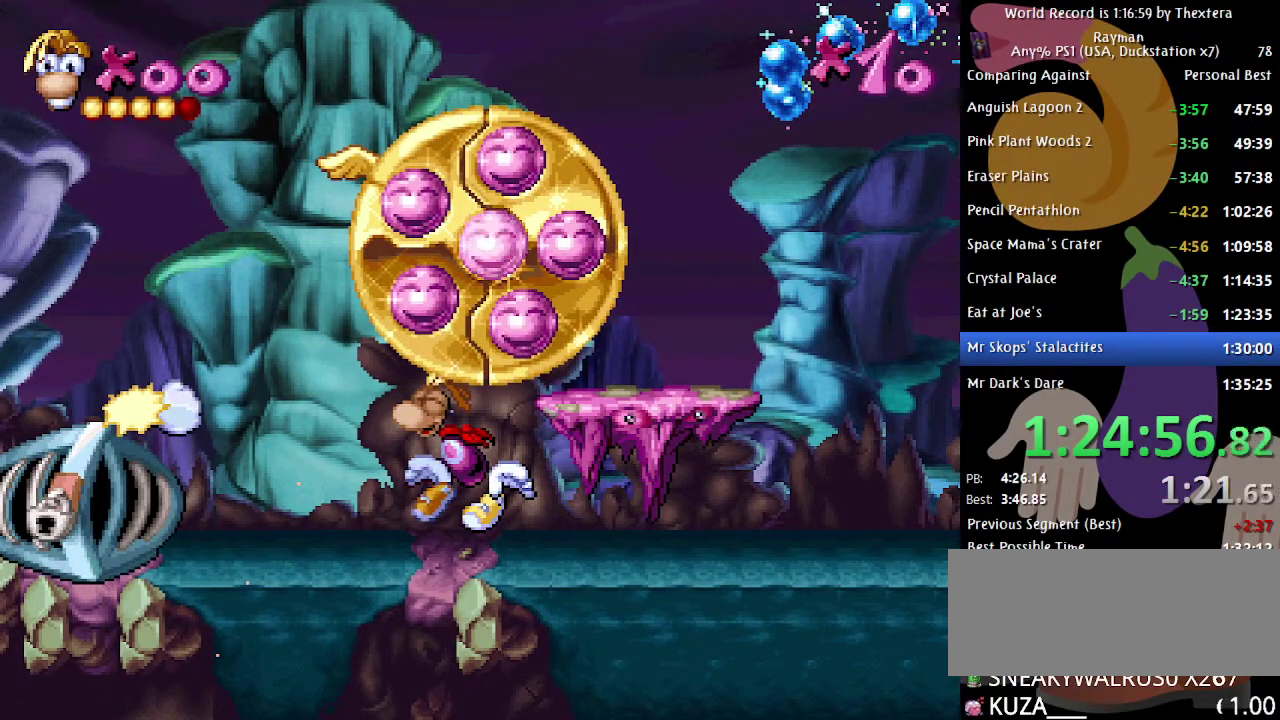
{"buttons": ["A", "DPAD_RIGHT"], "events": []}
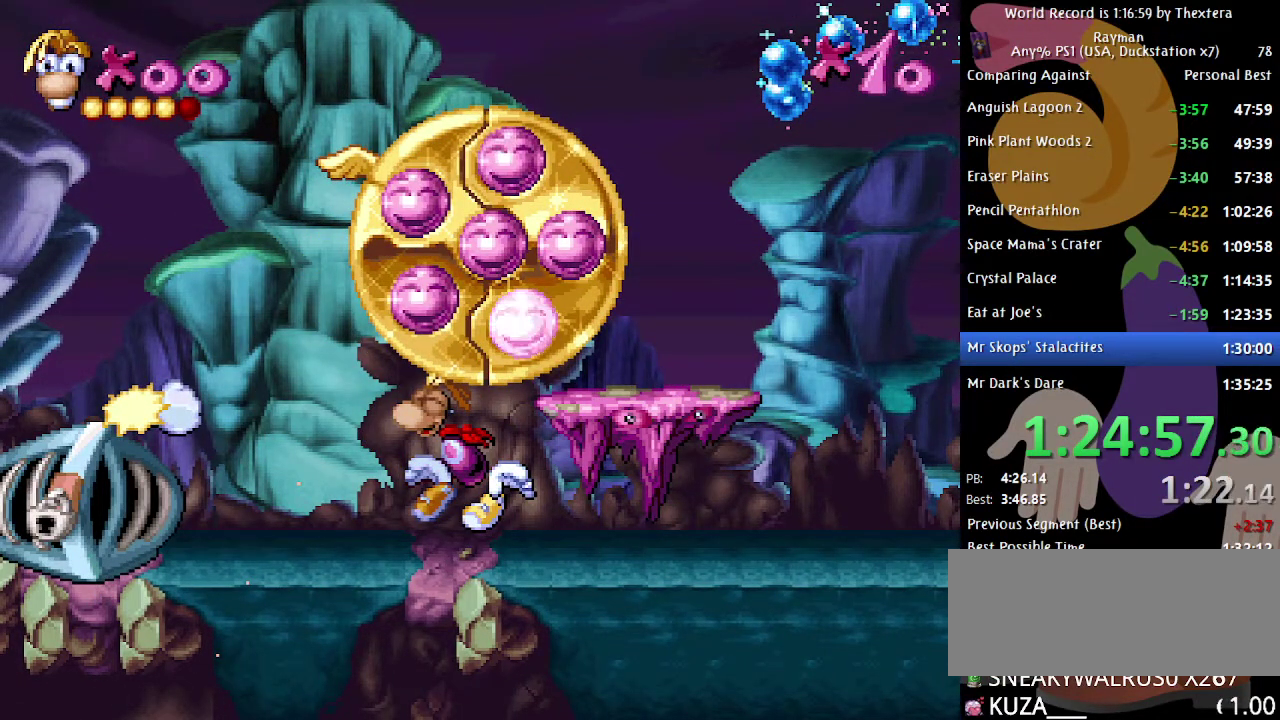
{"buttons": ["A", "DPAD_RIGHT"], "events": []}
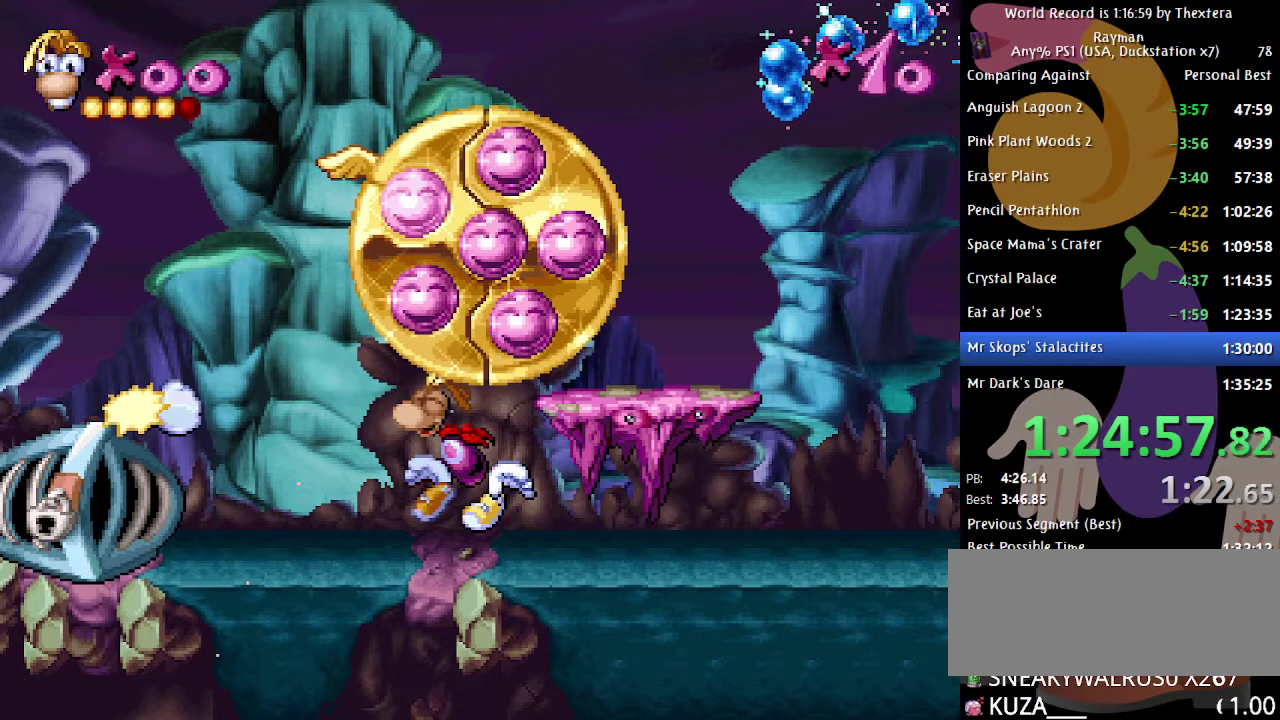
{"buttons": ["A", "DPAD_RIGHT"], "events": []}
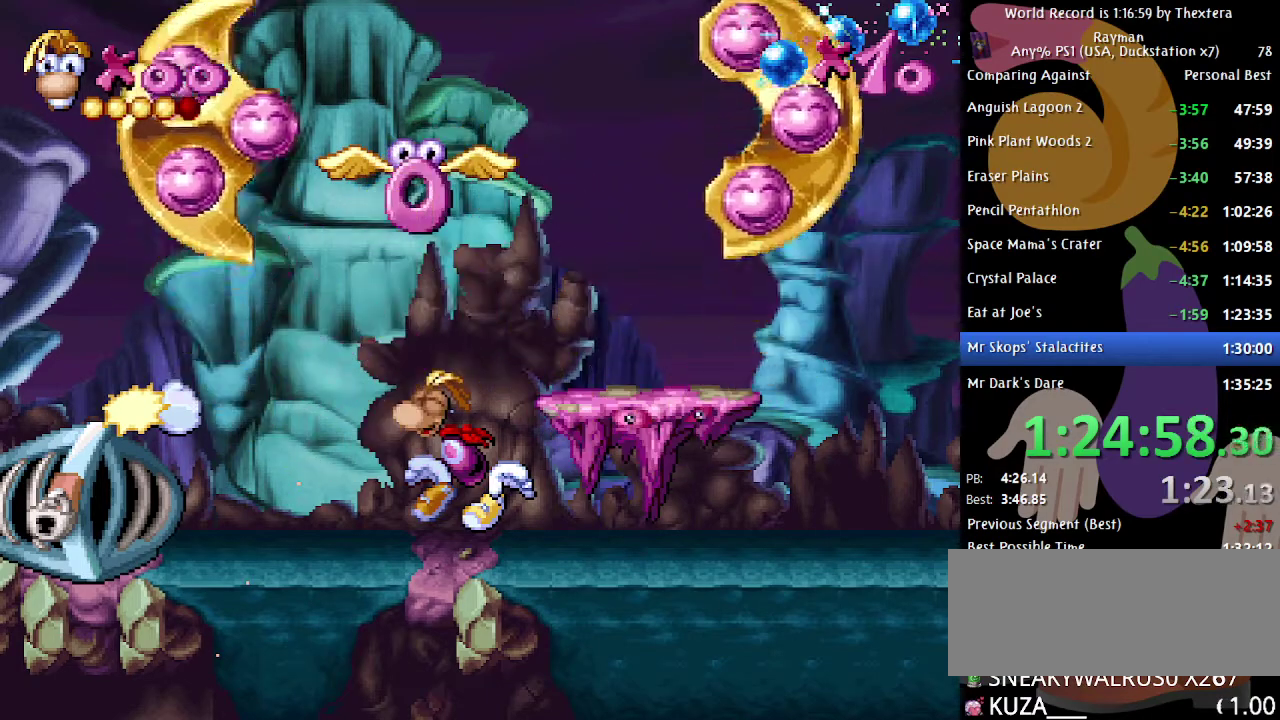
{"buttons": ["A", "DPAD_RIGHT"], "events": []}
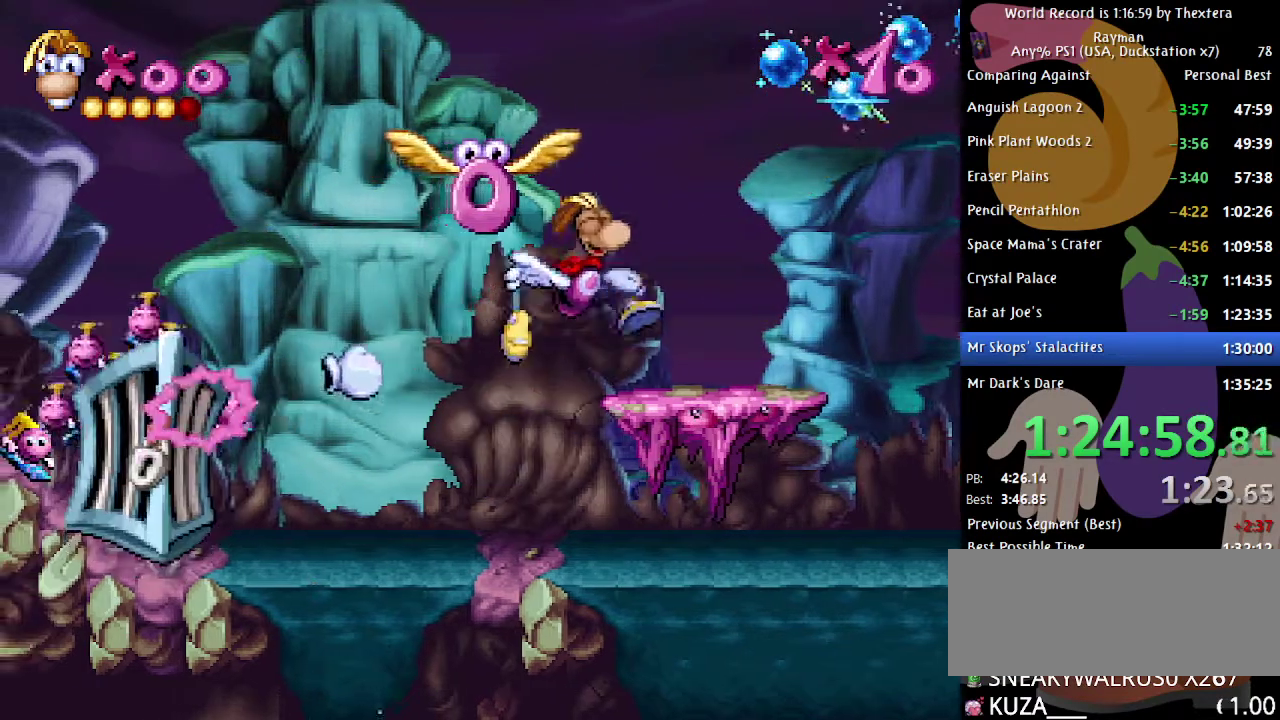
{"buttons": ["DPAD_RIGHT"], "events": [[233, "A", "up"], [383, "DPAD_RIGHT", "up"], [467, "DPAD_RIGHT", "down"]]}
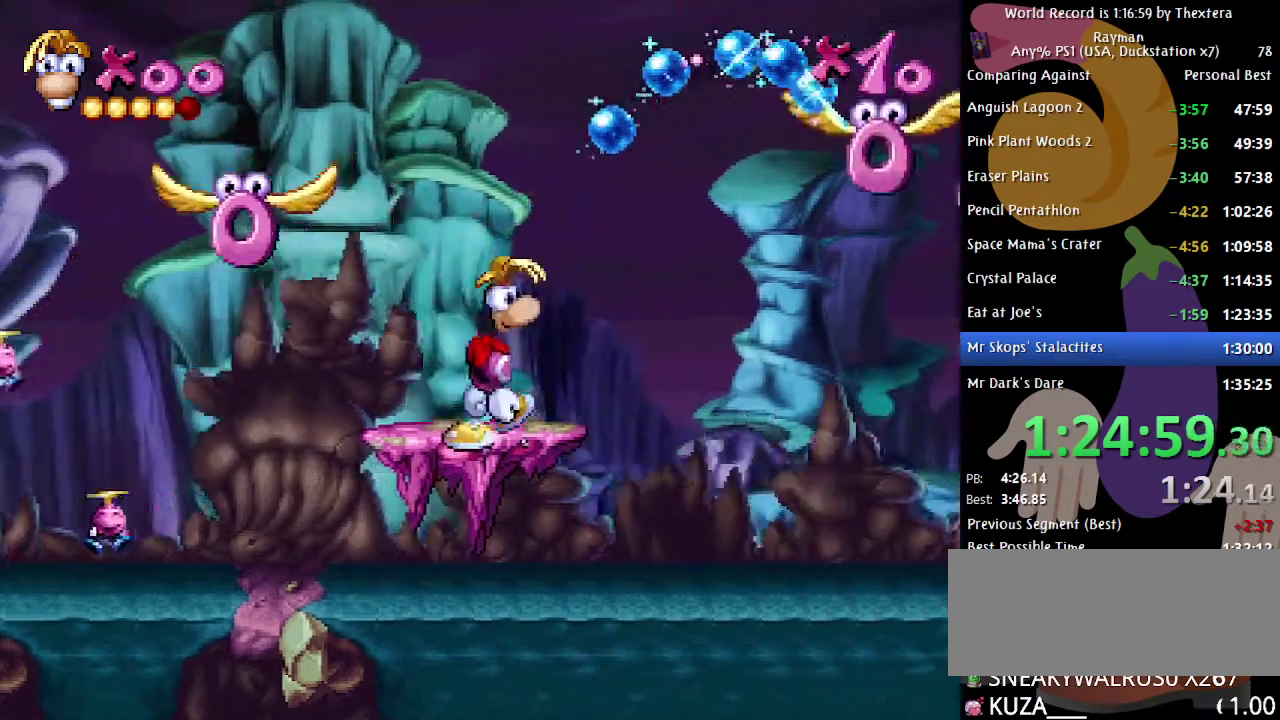
{"buttons": ["DPAD_RIGHT"], "events": [[50, "DPAD_RIGHT", "up"], [117, "DPAD_RIGHT", "down"], [133, "A", "down"], [333, "A", "up"]]}